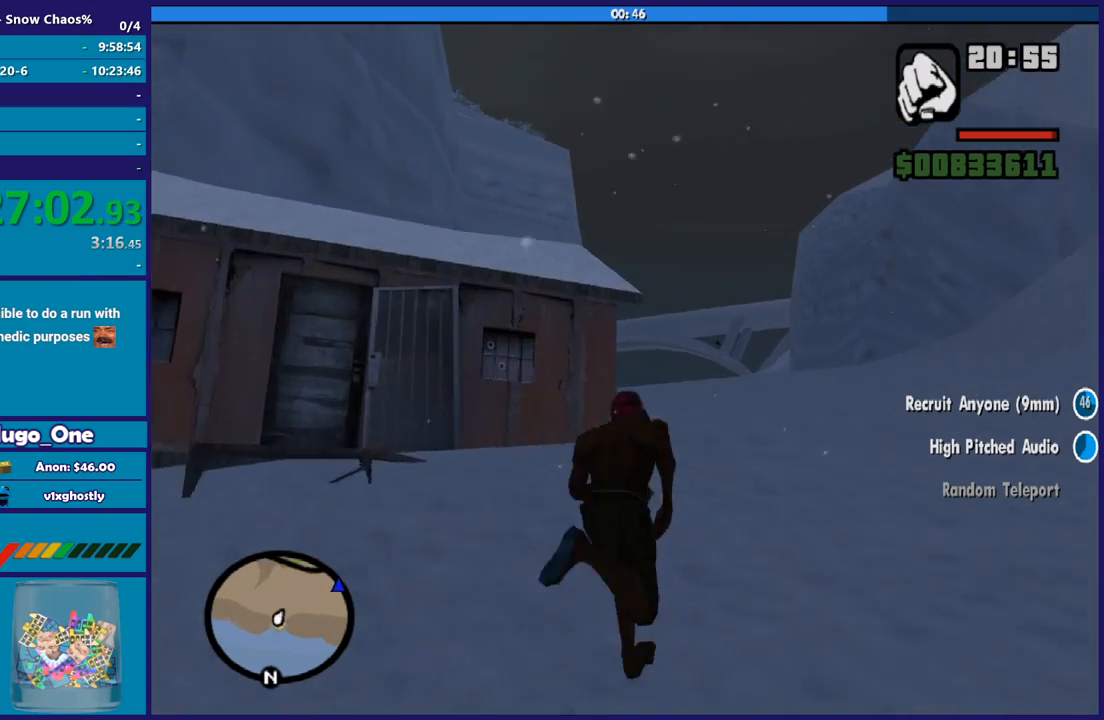
Gameplay with a controller (Xbox layout); each line is a JSON object with the inputs held at the frame after it. "events" lists button and stick changes between this image and that frame as [ms after this image, input, new state], when the widget could be followed in between. This document gives stick clicks only as held states, not as events.
{"buttons": ["A"], "left_stick": "up", "right_stick": "center", "events": [[33, "left_stick", "up"], [100, "A", "down"], [200, "A", "up"], [300, "A", "down"], [367, "A", "up"], [467, "A", "down"]]}
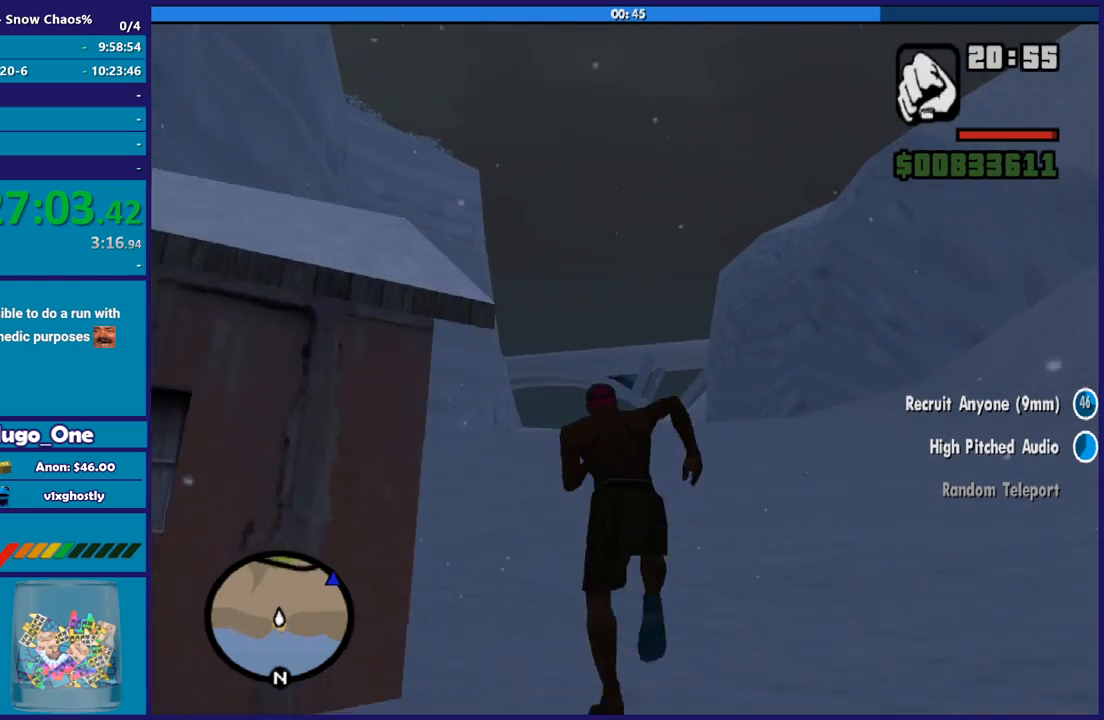
{"buttons": [], "left_stick": "up", "right_stick": "center", "events": [[100, "A", "up"], [200, "A", "down"], [301, "A", "up"], [401, "A", "down"], [501, "A", "up"]]}
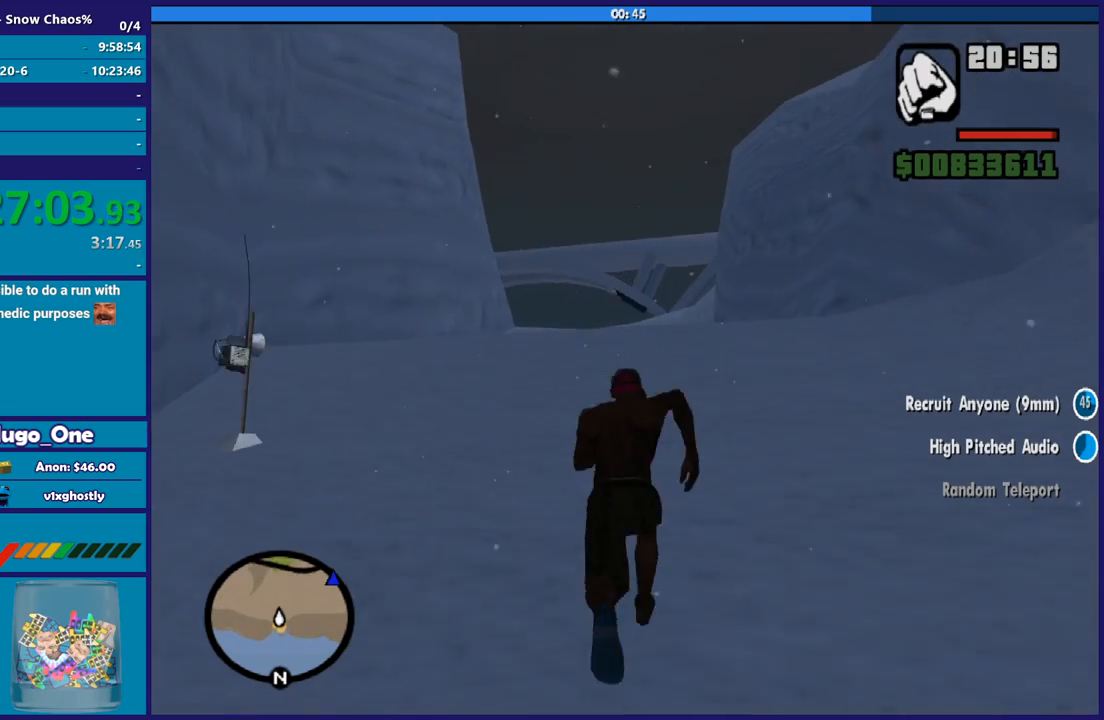
{"buttons": ["A"], "left_stick": "up", "right_stick": "center", "events": [[67, "A", "down"], [167, "A", "up"], [267, "A", "down"], [300, "A", "up"], [434, "A", "down"]]}
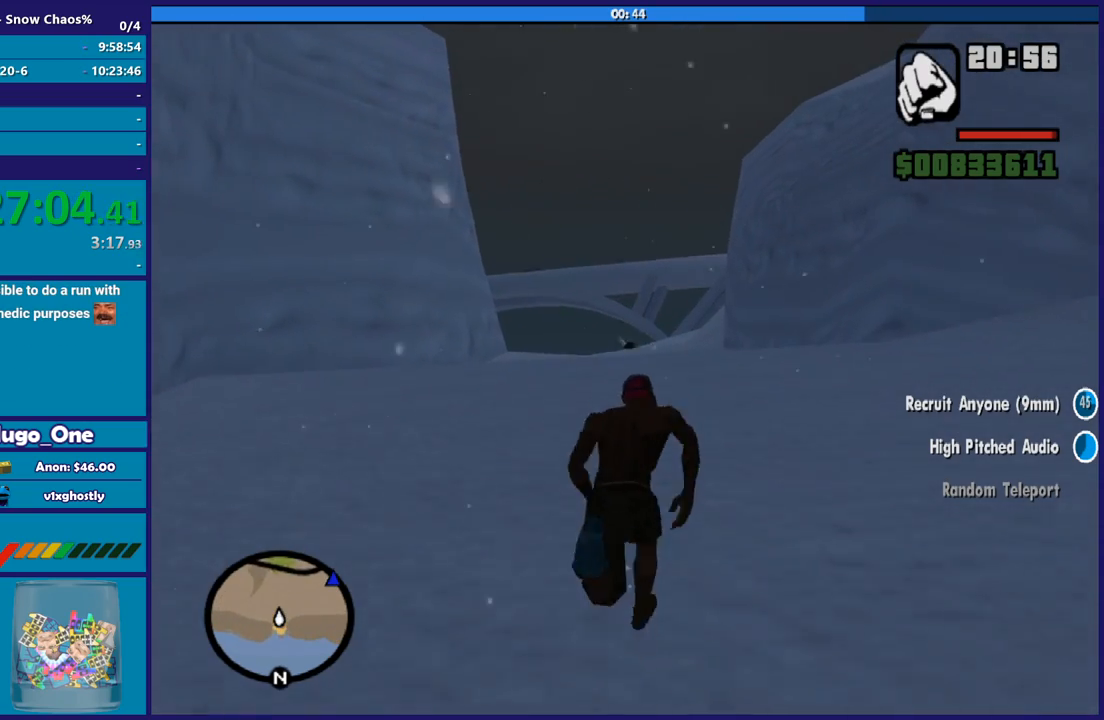
{"buttons": [], "left_stick": "up", "right_stick": "center", "events": [[34, "A", "up"], [134, "A", "down"], [234, "A", "up"], [367, "A", "down"], [434, "A", "up"]]}
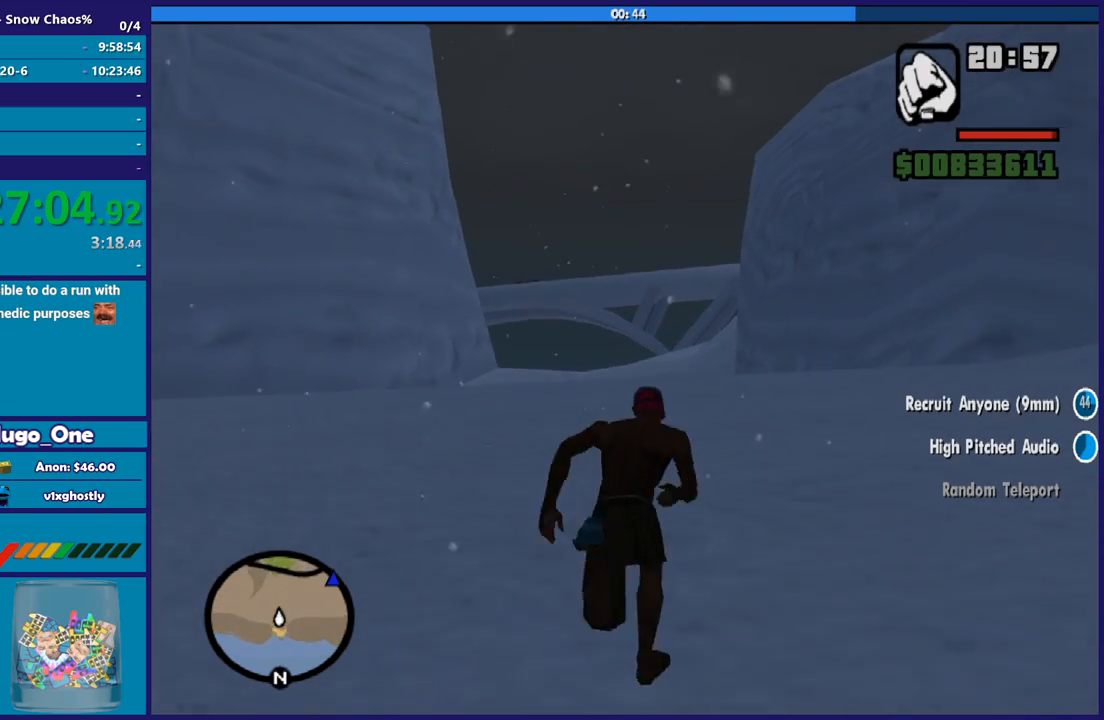
{"buttons": ["A"], "left_stick": "up", "right_stick": "center", "events": [[33, "A", "down"], [133, "A", "up"], [233, "A", "down"], [333, "A", "up"], [434, "A", "down"]]}
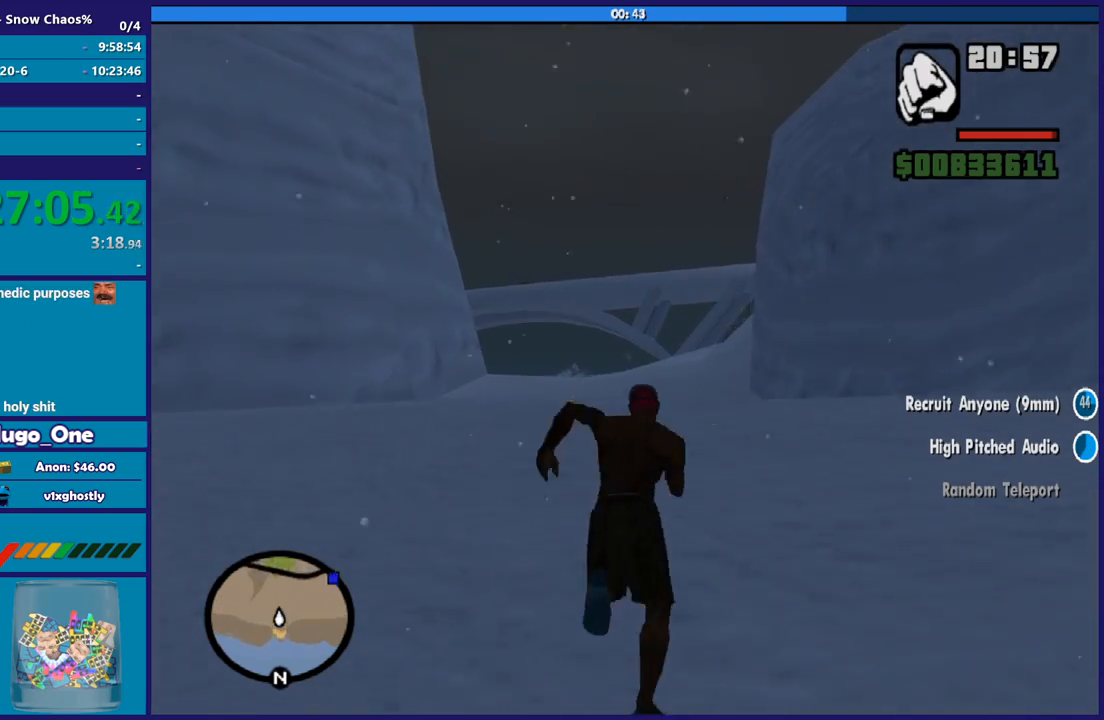
{"buttons": [], "left_stick": "up", "right_stick": "center", "events": [[34, "A", "up"], [134, "A", "down"], [234, "A", "up"], [334, "A", "down"], [434, "A", "up"]]}
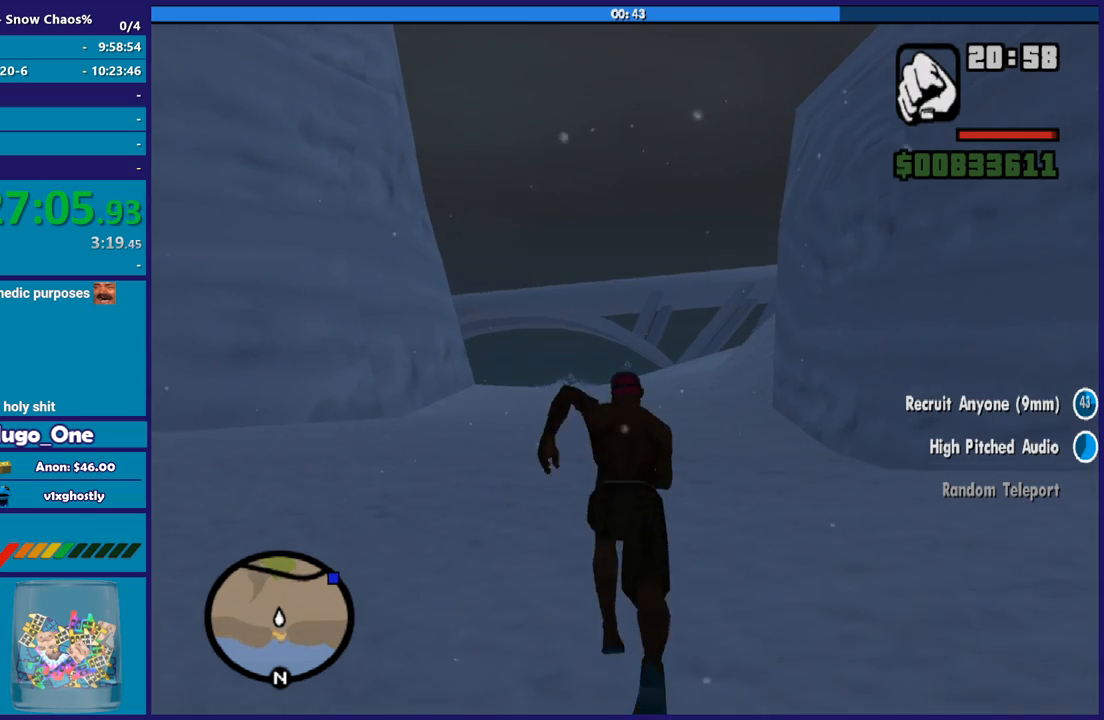
{"buttons": ["A"], "left_stick": "up", "right_stick": "center", "events": [[33, "A", "down"], [133, "A", "up"], [233, "A", "down"], [333, "A", "up"], [434, "A", "down"]]}
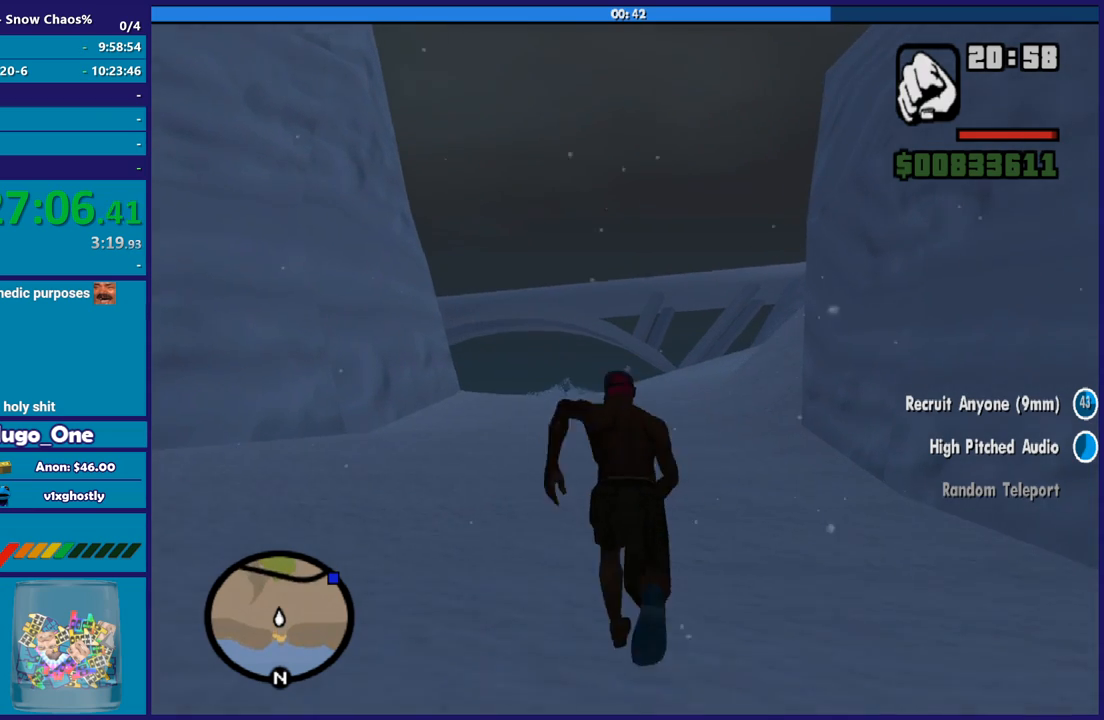
{"buttons": [], "left_stick": "up-left", "right_stick": "center", "events": [[34, "A", "up"], [134, "A", "down"], [234, "A", "up"], [367, "A", "down"], [367, "left_stick", "up-left"], [467, "A", "up"]]}
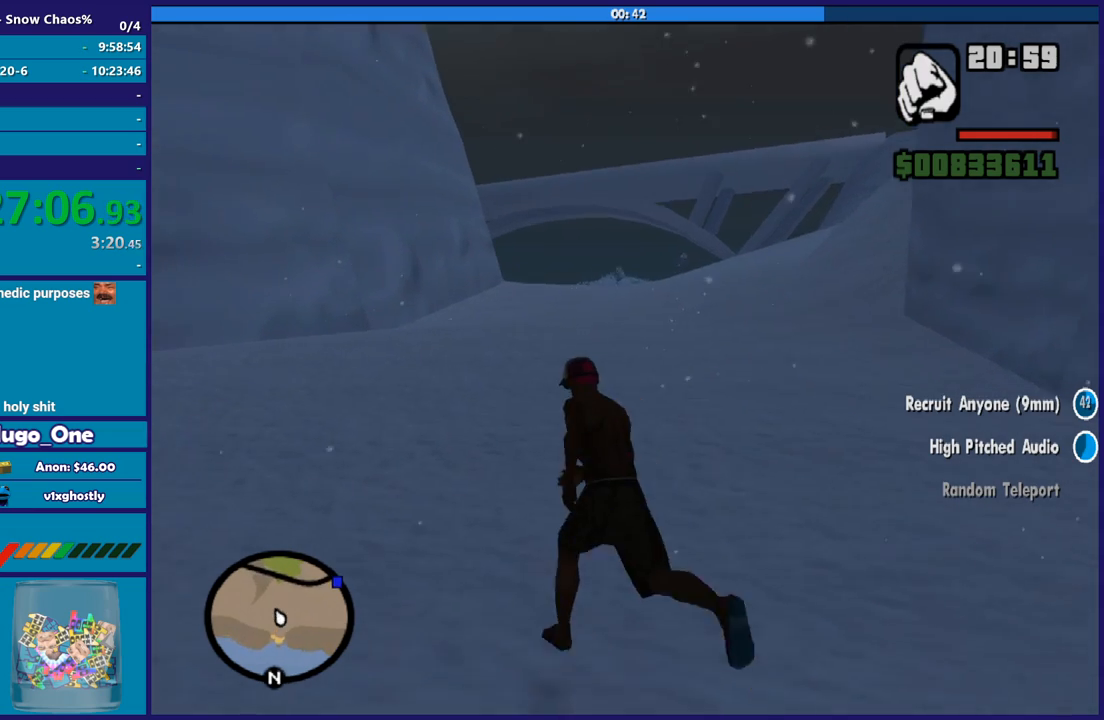
{"buttons": ["A"], "left_stick": "up", "right_stick": "center", "events": [[66, "A", "down"], [66, "left_stick", "up"], [167, "A", "up"], [267, "A", "down"], [333, "A", "up"], [467, "A", "down"]]}
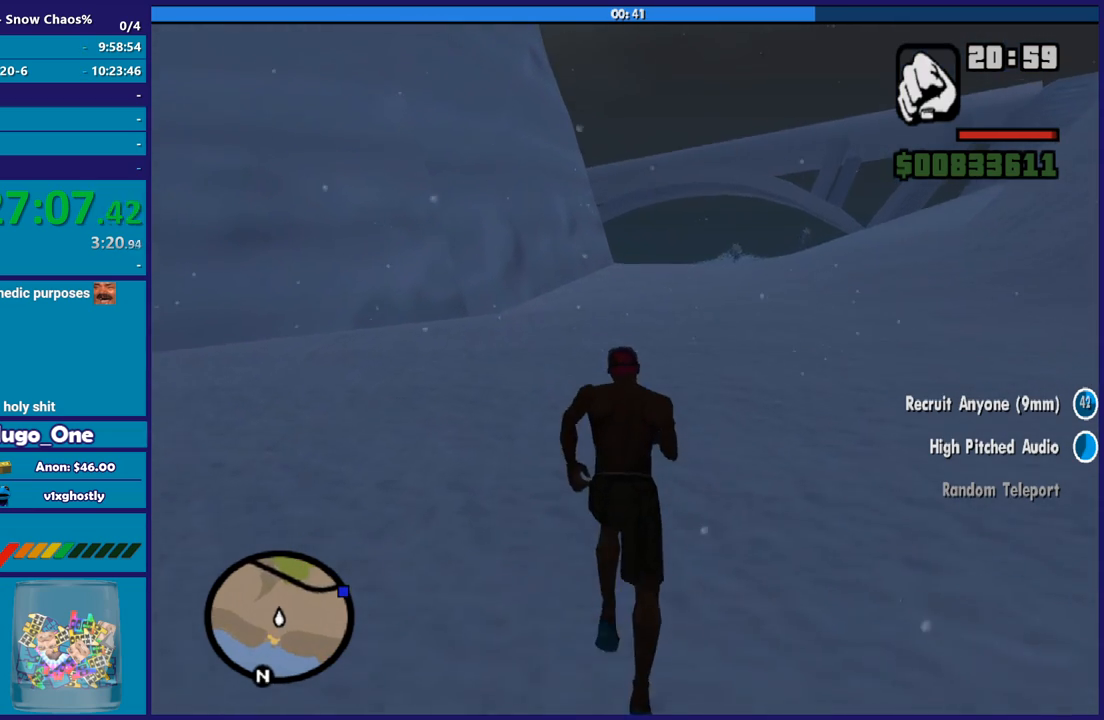
{"buttons": [], "left_stick": "up", "right_stick": "center", "events": [[34, "A", "up"], [167, "A", "down"], [267, "A", "up"], [301, "left_stick", "up-right"], [367, "A", "down"], [434, "A", "up"], [467, "left_stick", "up"]]}
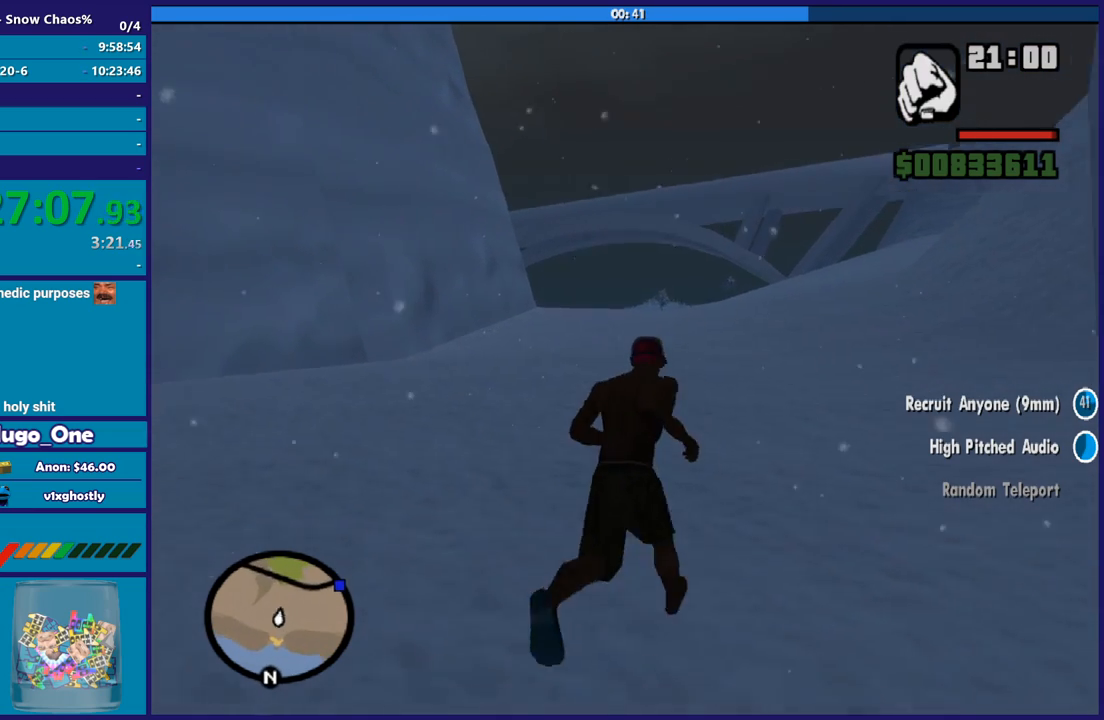
{"buttons": ["A"], "left_stick": "up", "right_stick": "center", "events": [[33, "A", "down"], [133, "A", "up"], [233, "A", "down"], [333, "A", "up"], [434, "A", "down"]]}
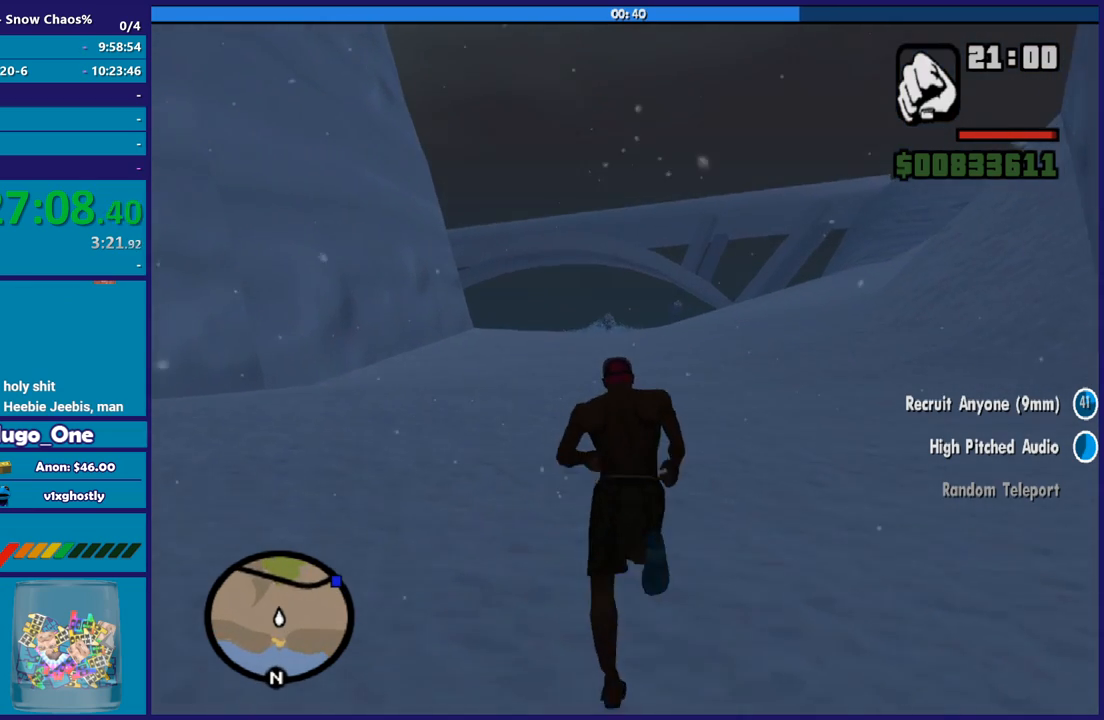
{"buttons": [], "left_stick": "up", "right_stick": "center", "events": [[34, "A", "up"], [100, "A", "down"], [167, "X", "down"], [234, "A", "up"], [467, "X", "up"]]}
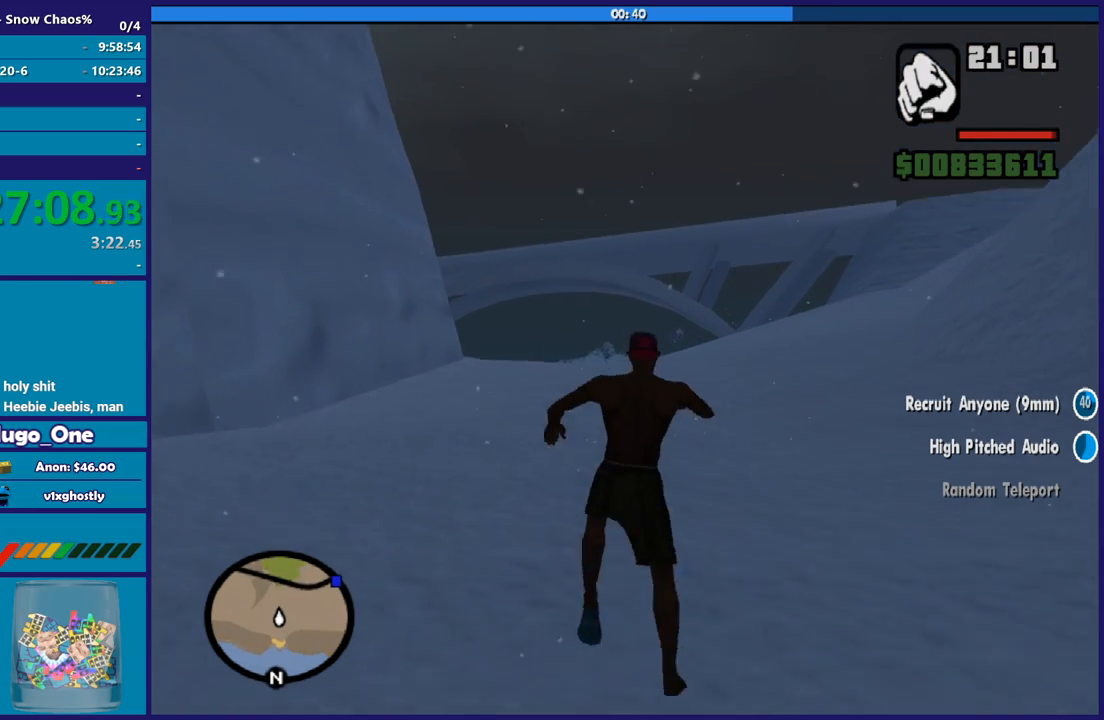
{"buttons": [], "left_stick": "up", "right_stick": "center", "events": [[100, "right_stick", "down"], [267, "right_stick", "center"], [367, "A", "down"], [467, "A", "up"]]}
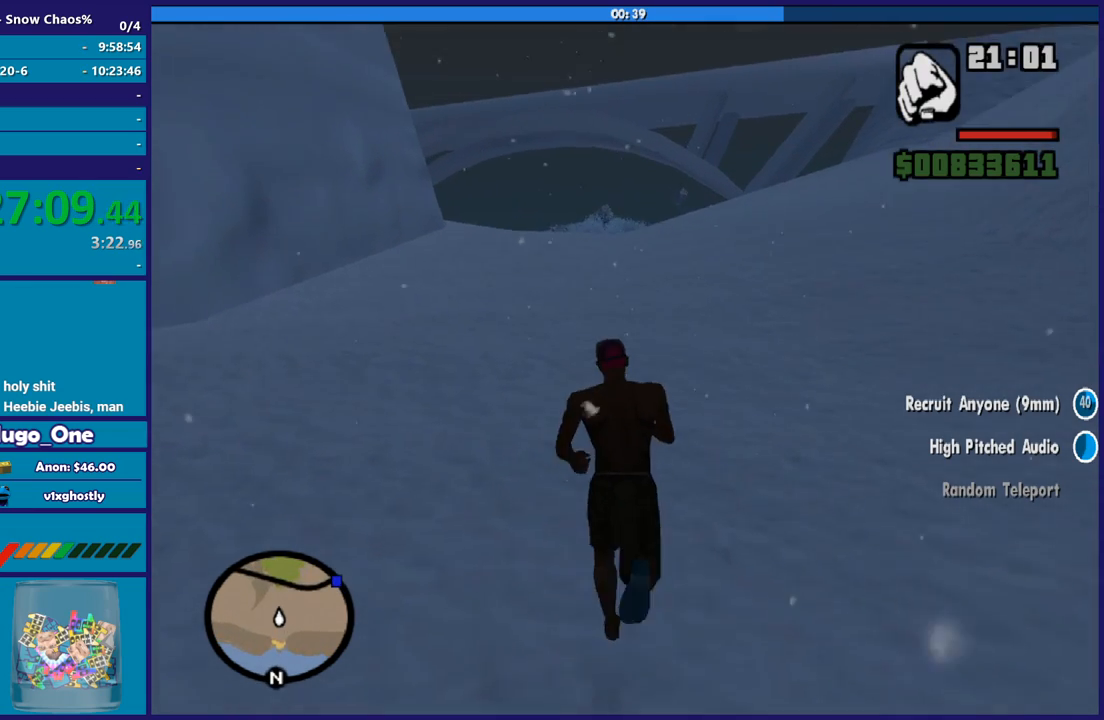
{"buttons": ["A"], "left_stick": "up", "right_stick": "center", "events": [[67, "A", "down"], [200, "A", "up"], [267, "A", "down"], [367, "A", "up"], [467, "A", "down"]]}
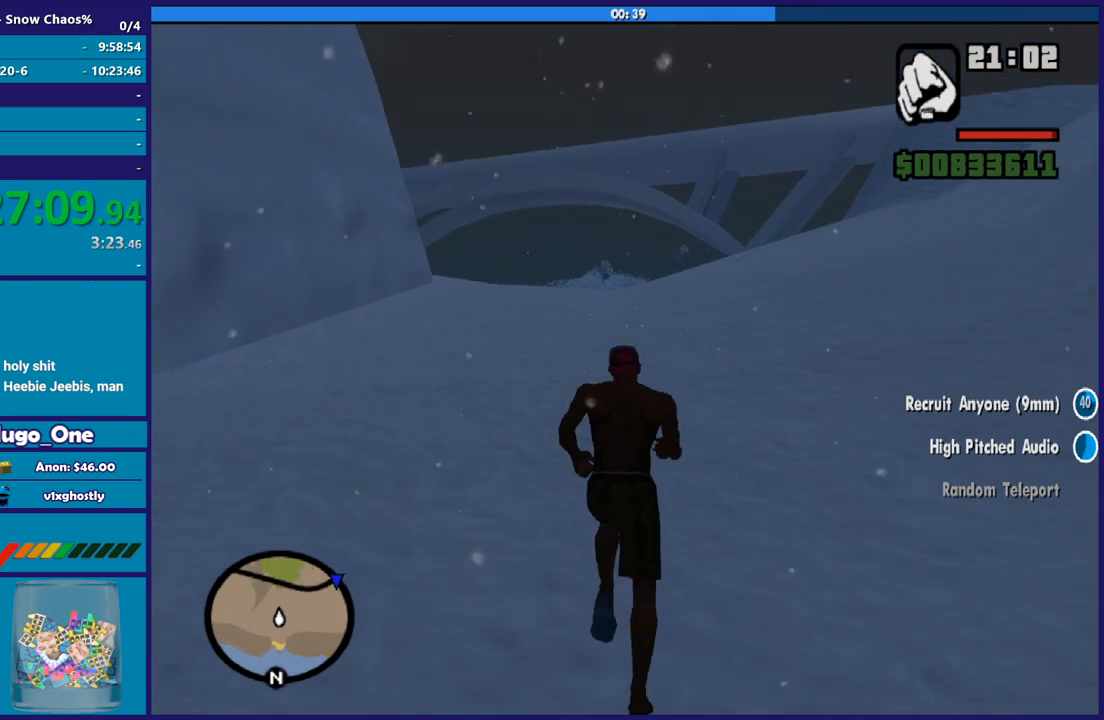
{"buttons": [], "left_stick": "up", "right_stick": "center", "events": [[67, "A", "up"], [167, "A", "down"], [267, "X", "down"], [333, "A", "up"], [500, "X", "up"]]}
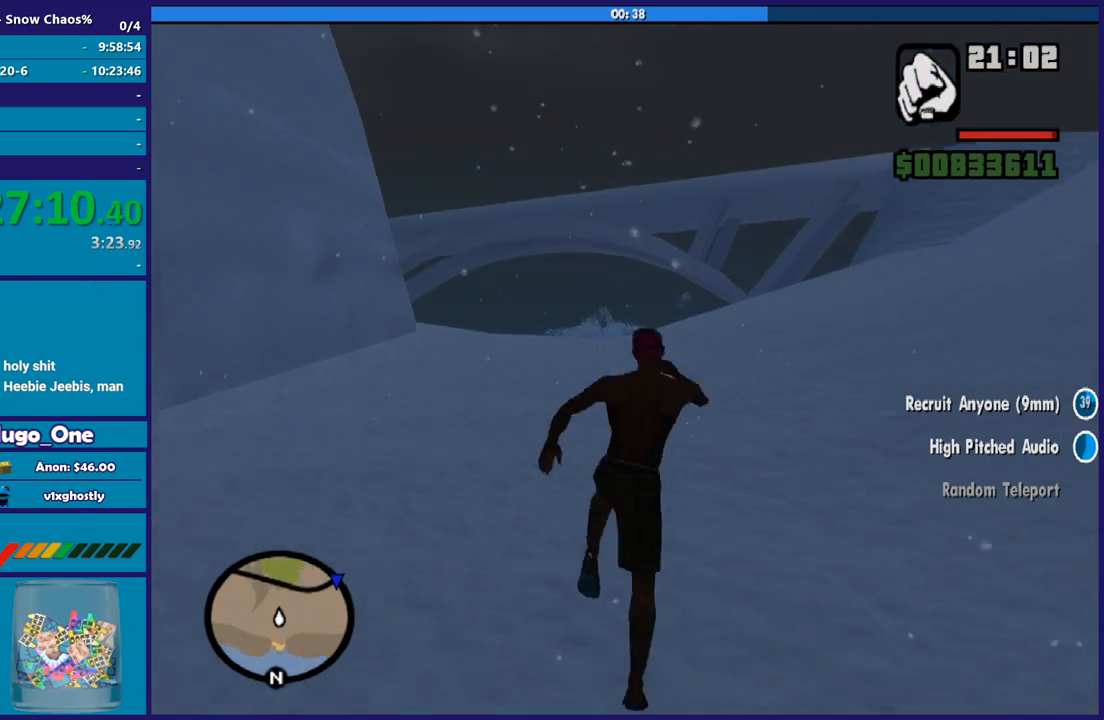
{"buttons": ["A"], "left_stick": "up", "right_stick": "center", "events": [[134, "right_stick", "down"], [334, "right_stick", "center"], [434, "A", "down"]]}
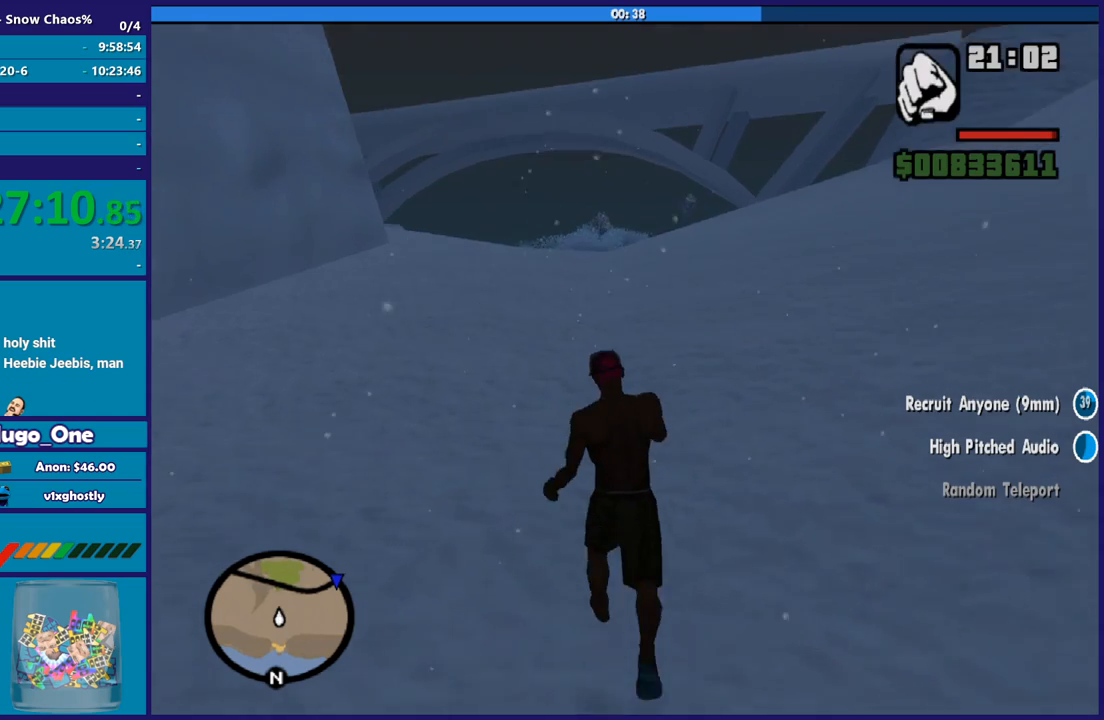
{"buttons": [], "left_stick": "up", "right_stick": "center", "events": [[67, "A", "up"], [101, "left_stick", "up-left"], [167, "A", "down"], [267, "A", "up"], [334, "left_stick", "up"], [367, "A", "down"], [468, "A", "up"]]}
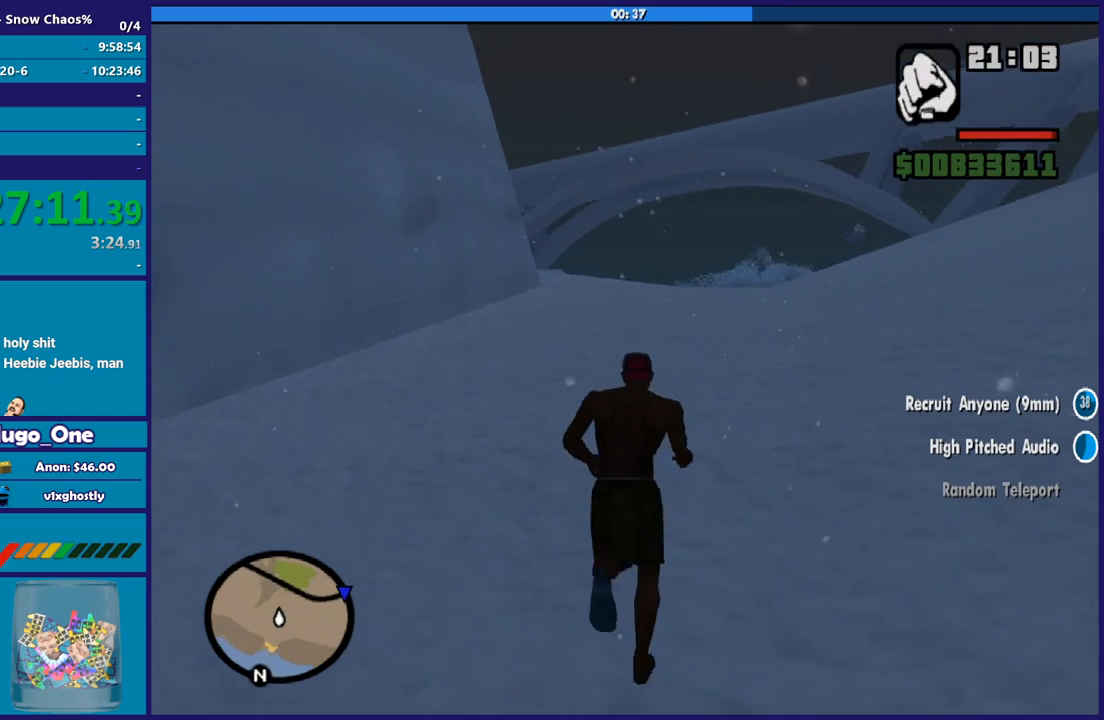
{"buttons": [], "left_stick": "up", "right_stick": "center", "events": [[33, "A", "down"], [200, "X", "down"], [233, "A", "up"], [400, "X", "up"]]}
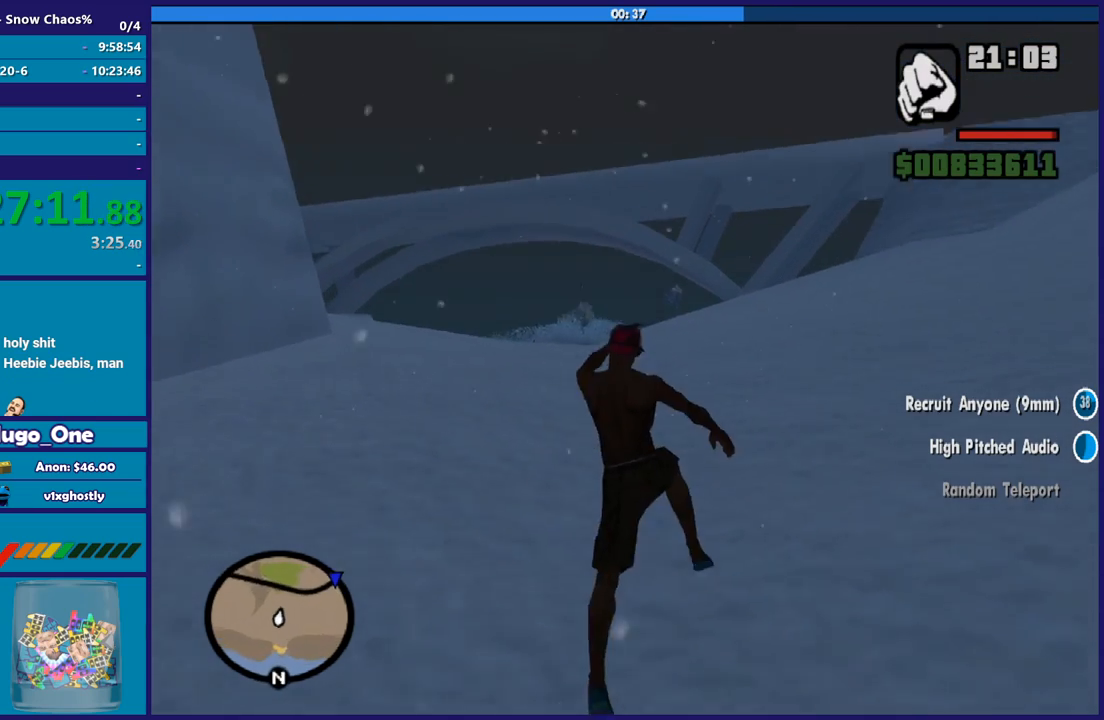
{"buttons": ["A"], "left_stick": "up-left", "right_stick": "center", "events": [[101, "right_stick", "up-right"], [234, "right_stick", "center"], [301, "left_stick", "up-left"], [334, "A", "down"], [434, "A", "up"], [501, "A", "down"]]}
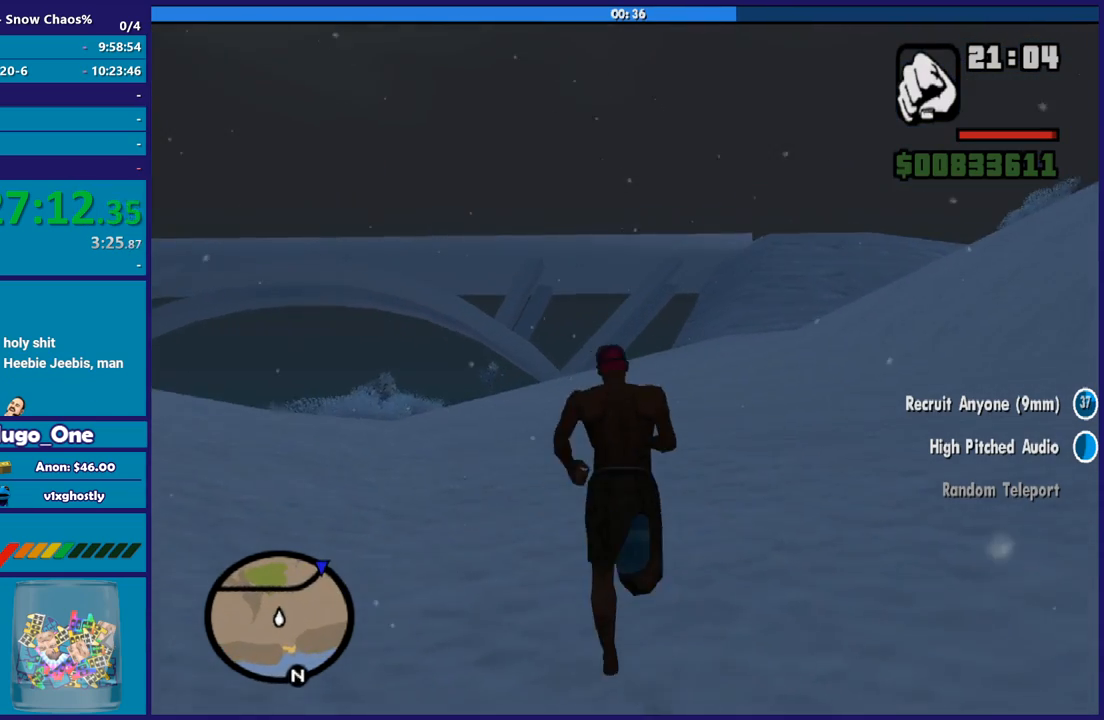
{"buttons": ["A"], "left_stick": "up-left", "right_stick": "center", "events": [[133, "A", "up"], [233, "A", "down"], [334, "A", "up"], [400, "A", "down"]]}
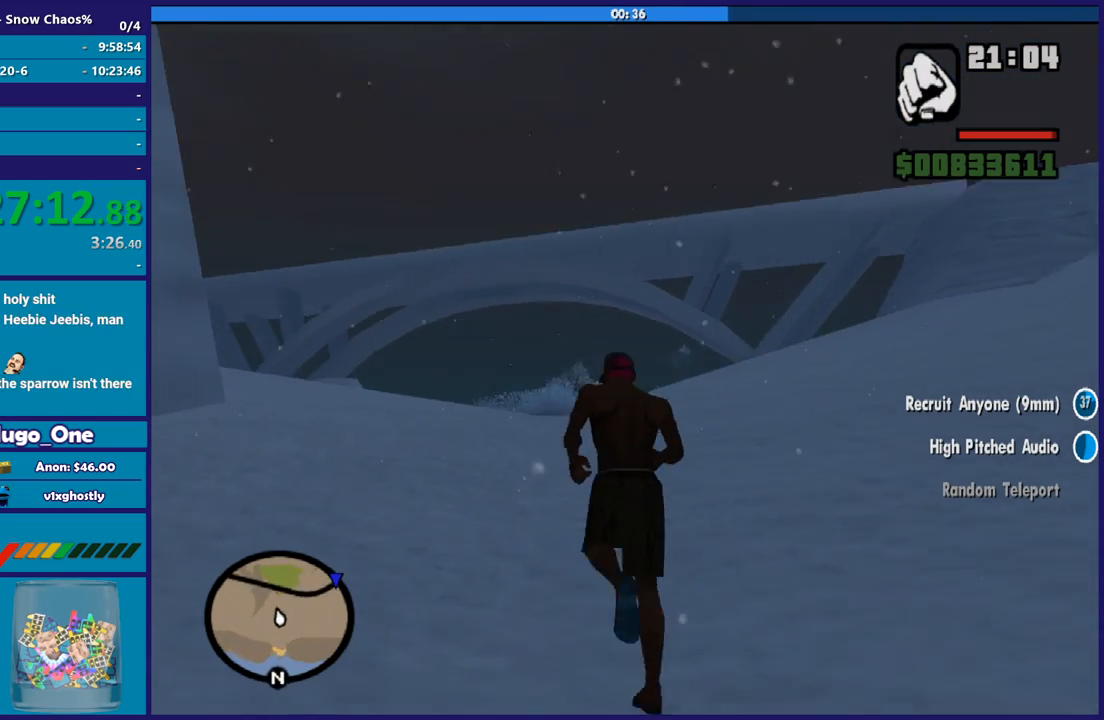
{"buttons": [], "left_stick": "up", "right_stick": "down", "events": [[34, "A", "up"], [101, "A", "down"], [167, "left_stick", "up"], [201, "X", "down"], [267, "A", "up"], [401, "X", "up"], [501, "right_stick", "down"]]}
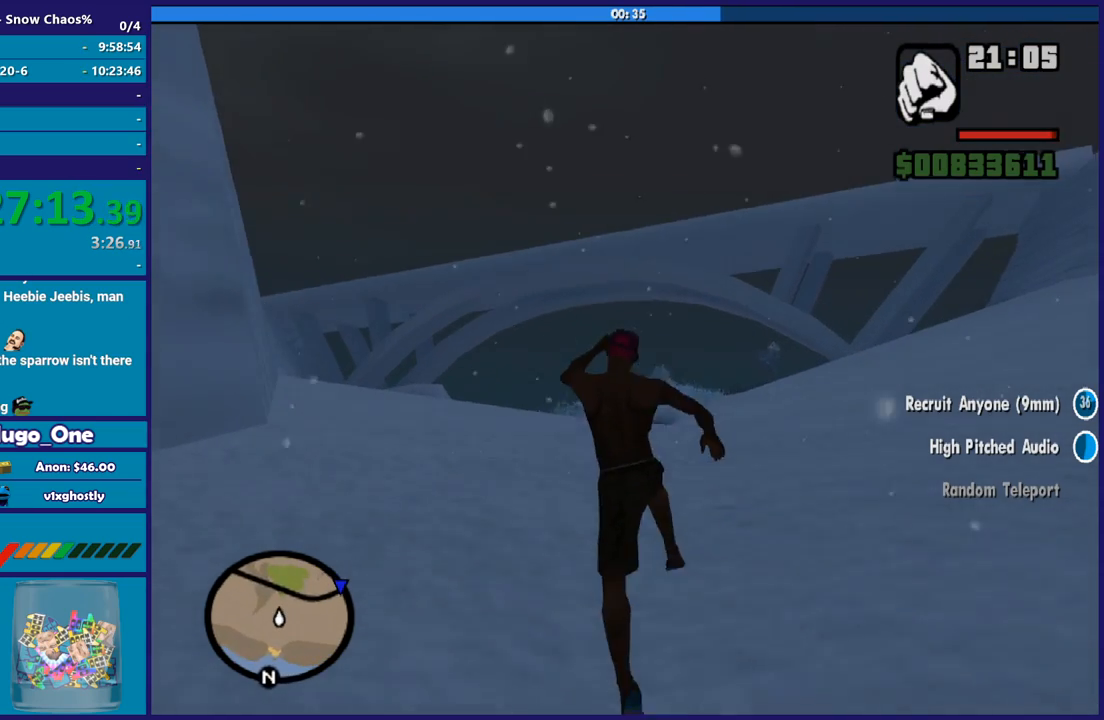
{"buttons": ["A"], "left_stick": "up", "right_stick": "center", "events": [[167, "right_stick", "center"], [267, "A", "down"], [367, "A", "up"], [467, "A", "down"]]}
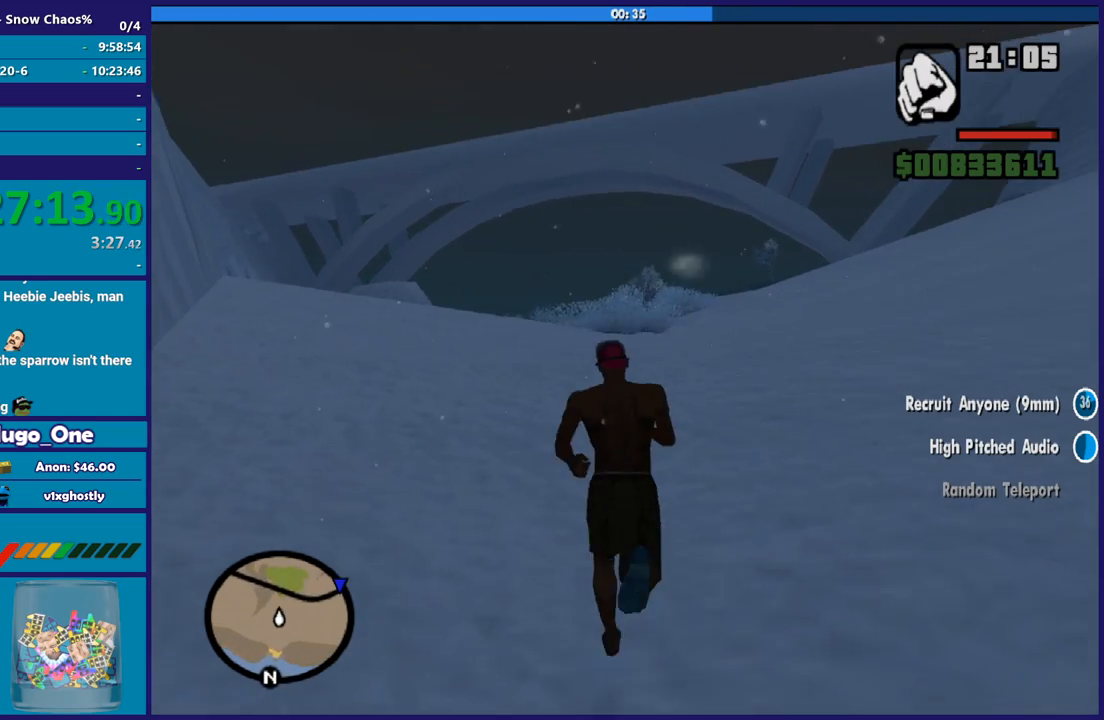
{"buttons": [], "left_stick": "up", "right_stick": "center", "events": [[67, "A", "up"], [167, "A", "down"], [267, "A", "up"], [367, "A", "down"], [468, "A", "up"]]}
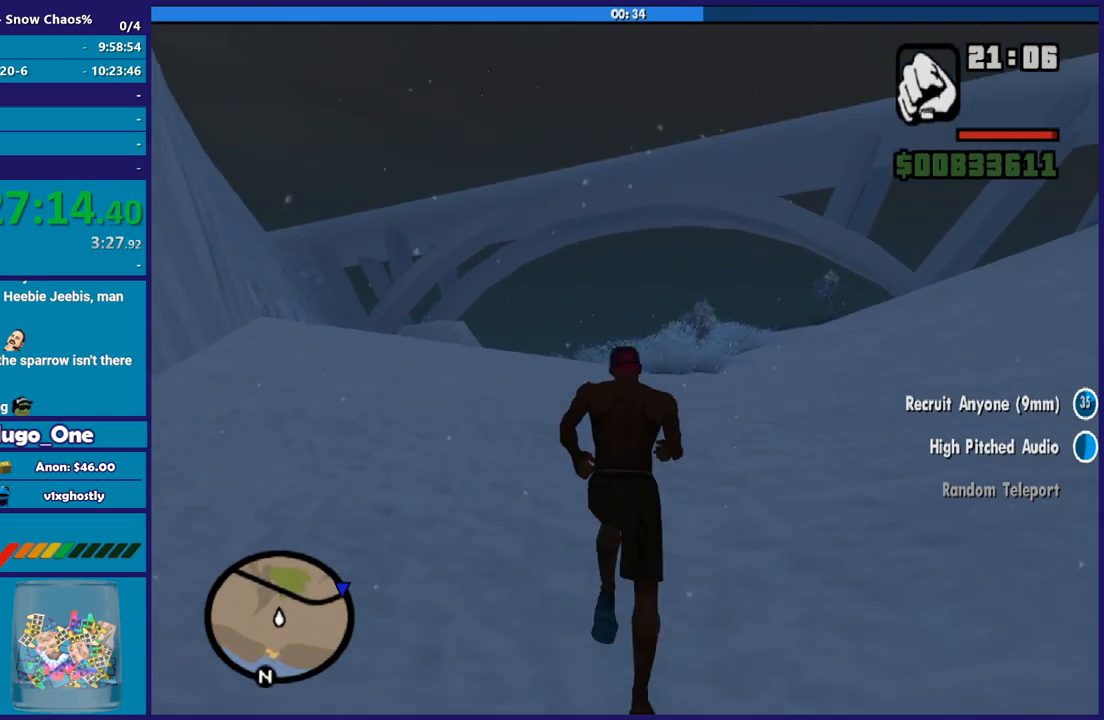
{"buttons": ["X"], "left_stick": "up", "right_stick": "center", "events": [[67, "A", "down"], [133, "X", "down"], [200, "A", "up"]]}
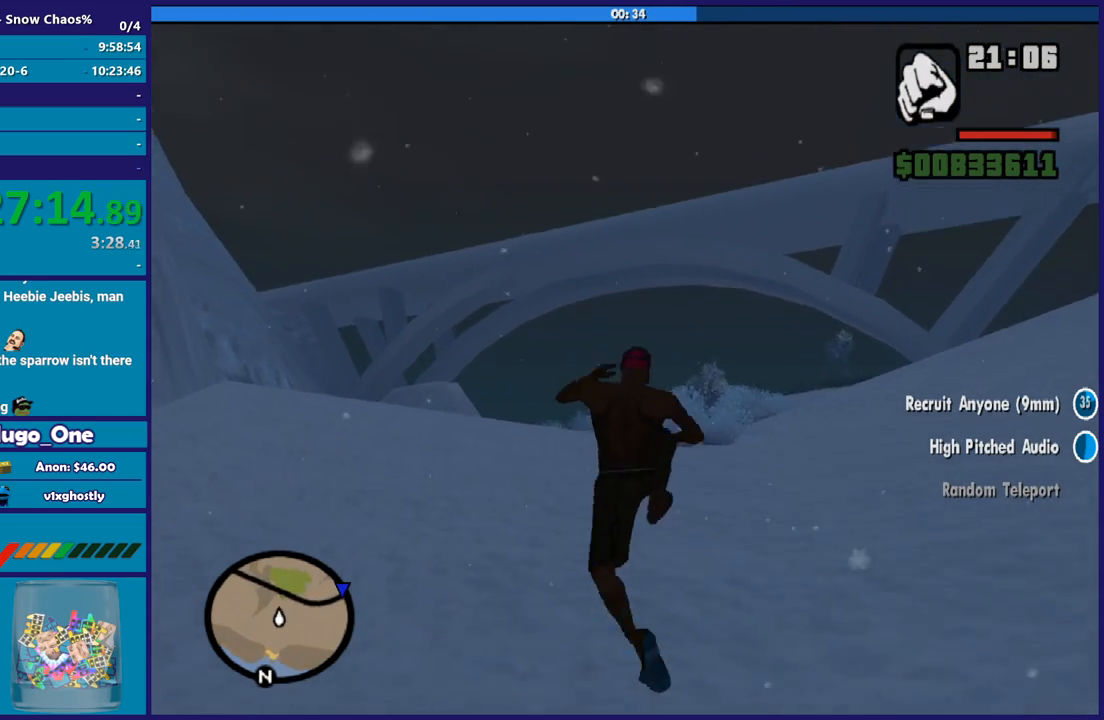
{"buttons": ["A"], "left_stick": "up", "right_stick": "center", "events": [[34, "X", "up"], [167, "right_stick", "down"], [334, "right_stick", "center"], [401, "A", "down"]]}
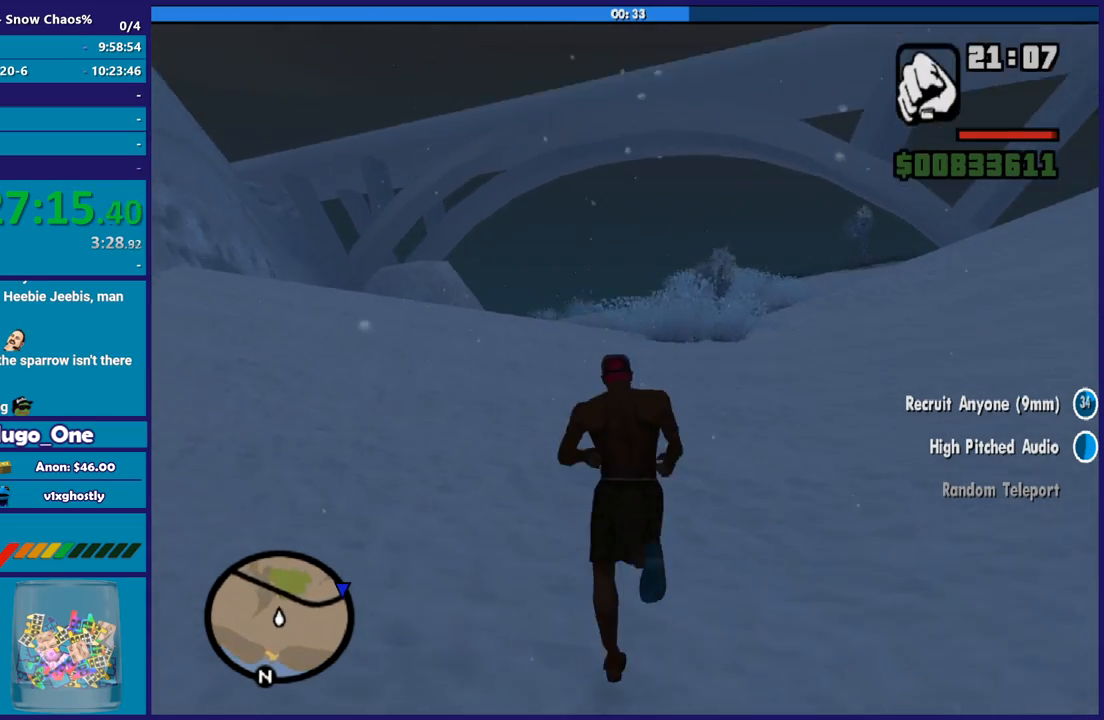
{"buttons": ["A"], "left_stick": "up", "right_stick": "center", "events": [[33, "A", "up"], [100, "A", "down"], [200, "A", "up"], [300, "A", "down"], [400, "A", "up"], [500, "A", "down"]]}
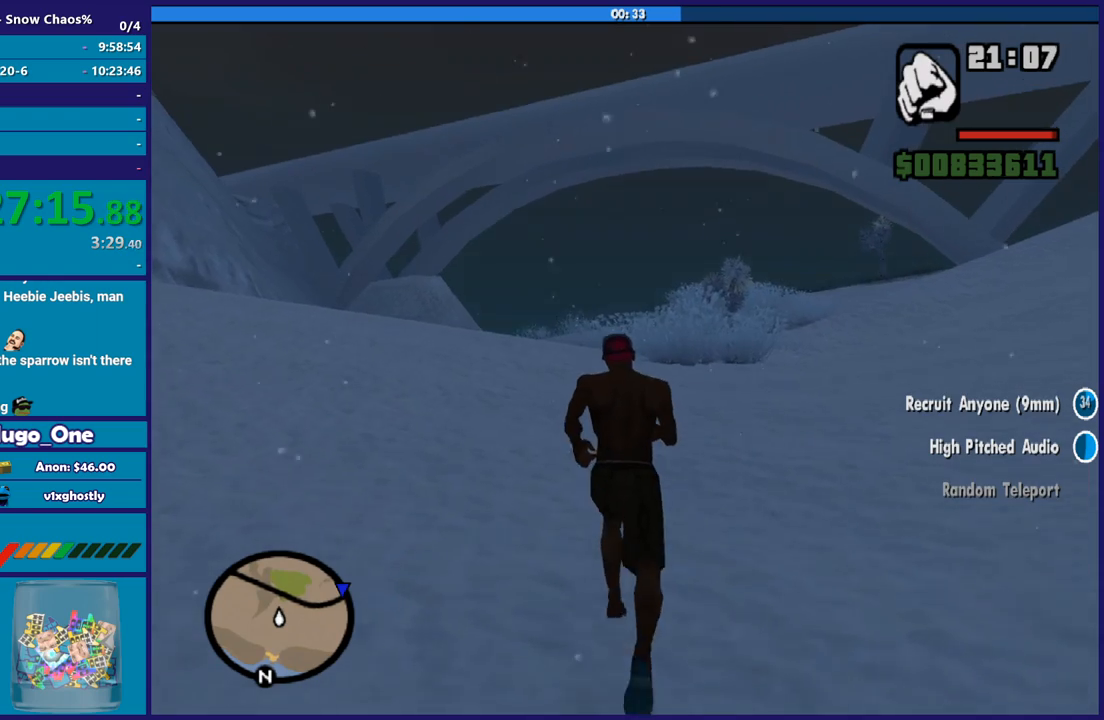
{"buttons": [], "left_stick": "up", "right_stick": "center", "events": [[101, "A", "up"], [201, "A", "down"], [301, "A", "up"], [401, "A", "down"], [501, "A", "up"]]}
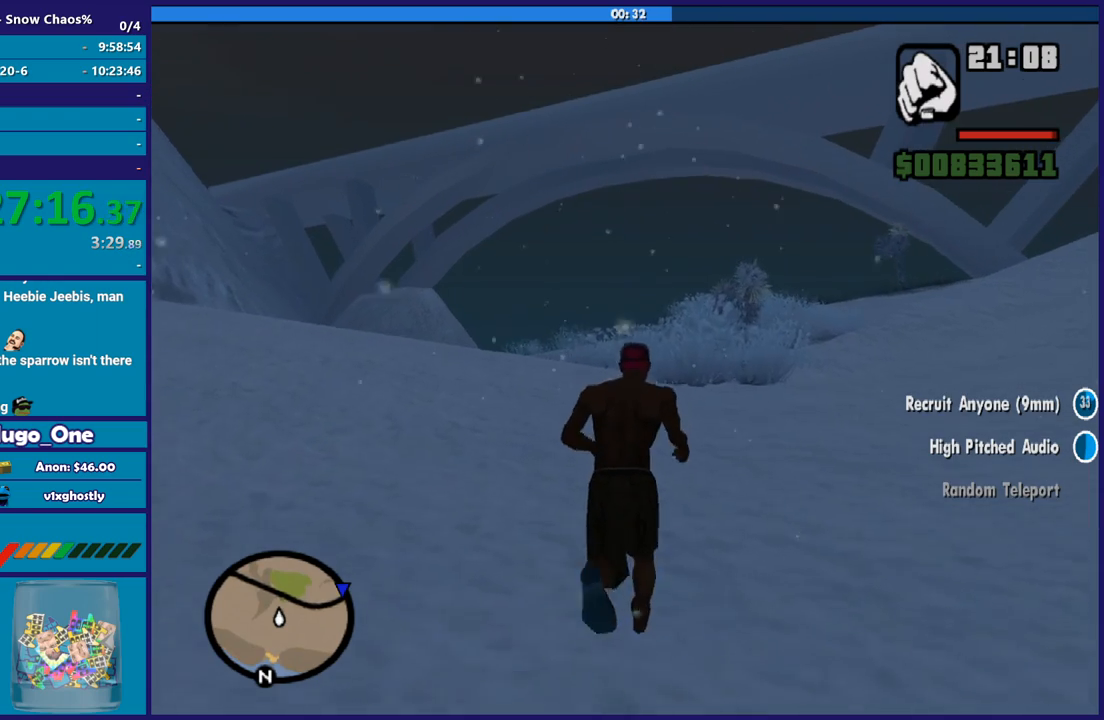
{"buttons": ["A"], "left_stick": "up", "right_stick": "center", "events": [[100, "A", "down"], [200, "A", "up"], [300, "A", "down"], [400, "A", "up"], [500, "A", "down"]]}
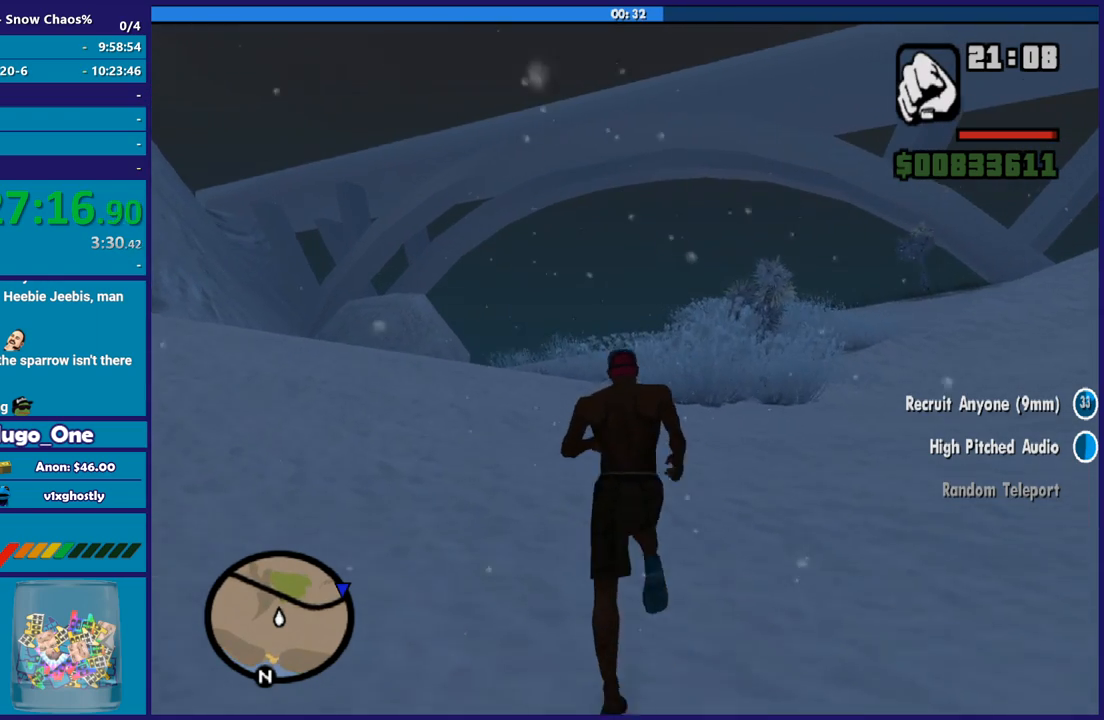
{"buttons": [], "left_stick": "up", "right_stick": "center", "events": [[67, "A", "up"], [201, "A", "down"], [267, "A", "up"], [367, "A", "down"], [468, "A", "up"]]}